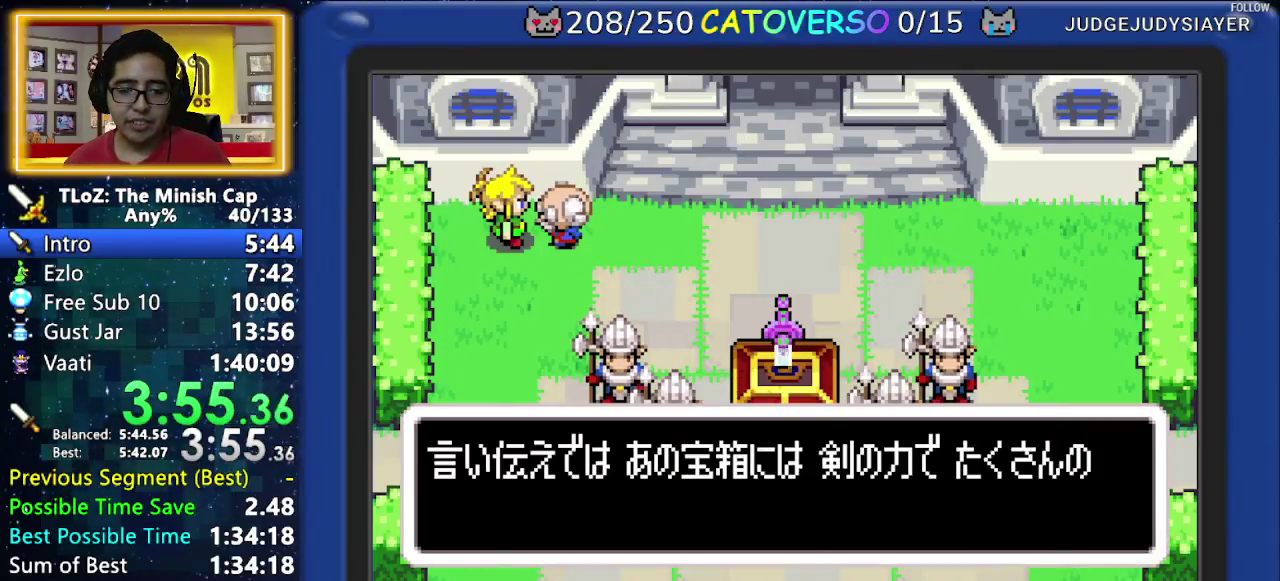
Gameplay with a controller (Nintendo layout); each line is a JSON object with the inputs held at the frame after it. Not read: L3 R3.
{"buttons": ["B", "DPAD_RIGHT"]}
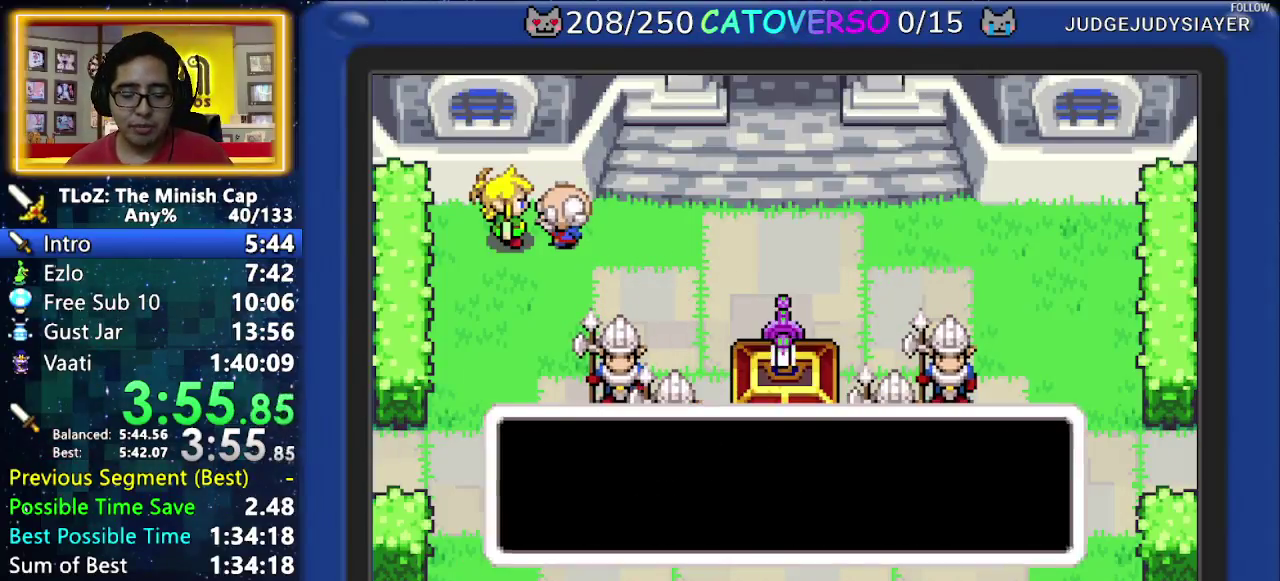
{"buttons": ["B", "DPAD_RIGHT"]}
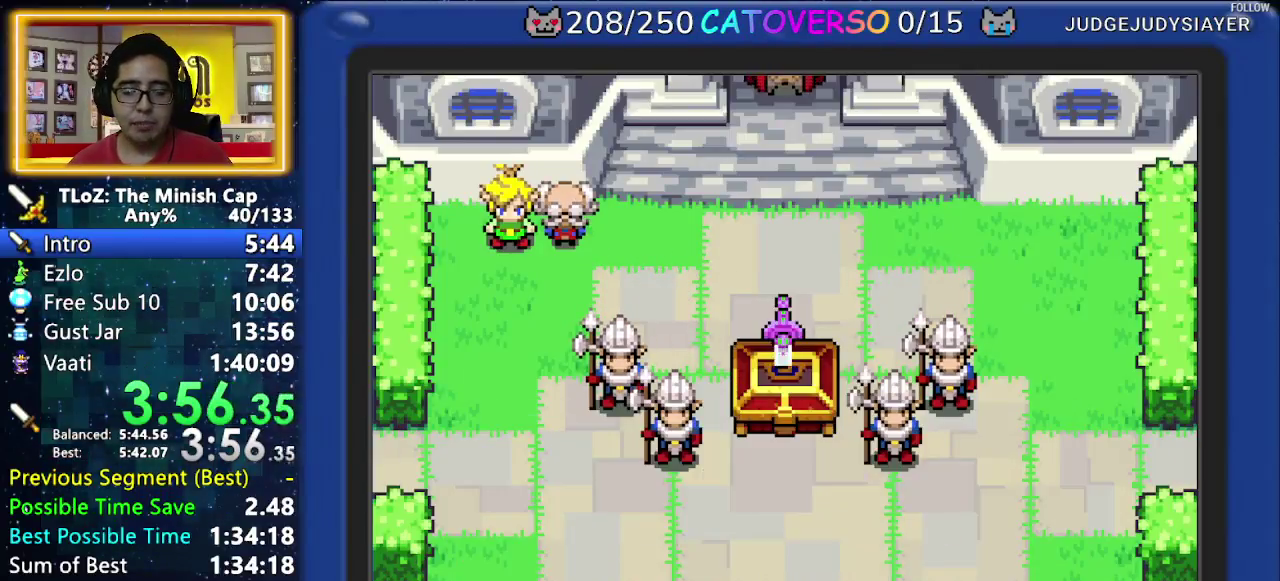
{"buttons": ["B", "DPAD_LEFT"]}
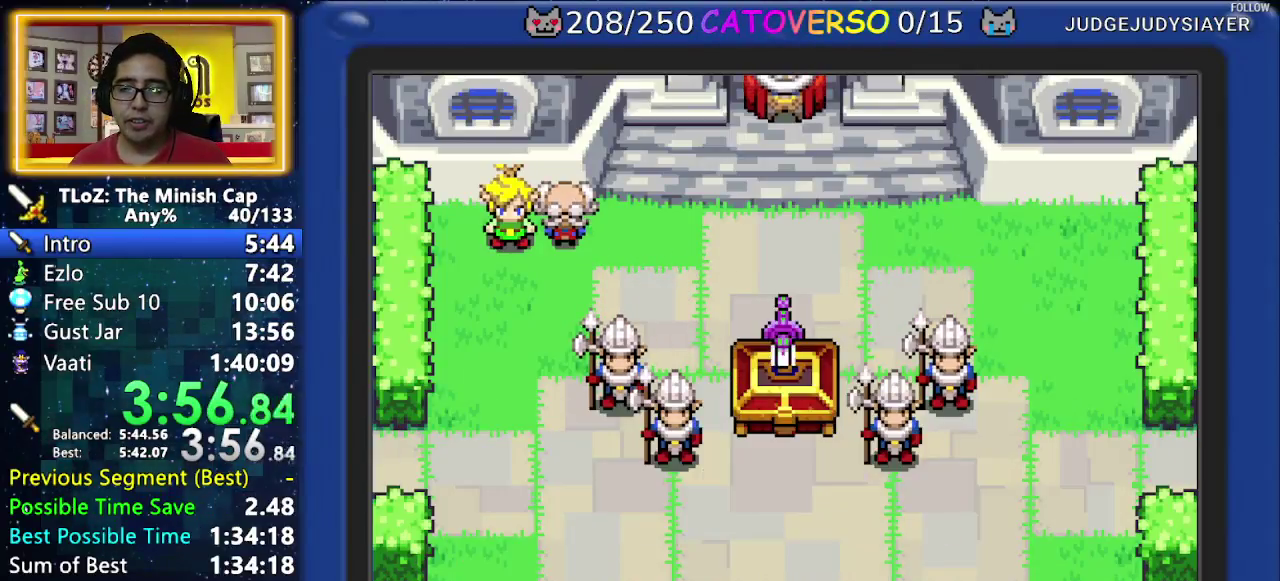
{"buttons": ["B", "DPAD_UP", "DPAD_LEFT"]}
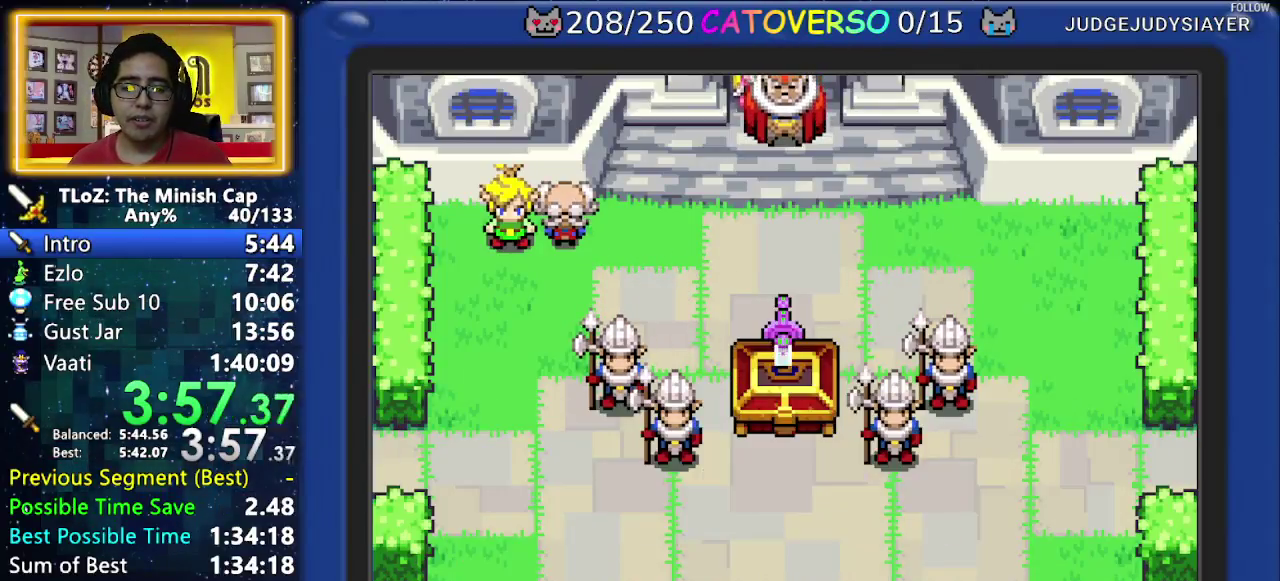
{"buttons": ["B"]}
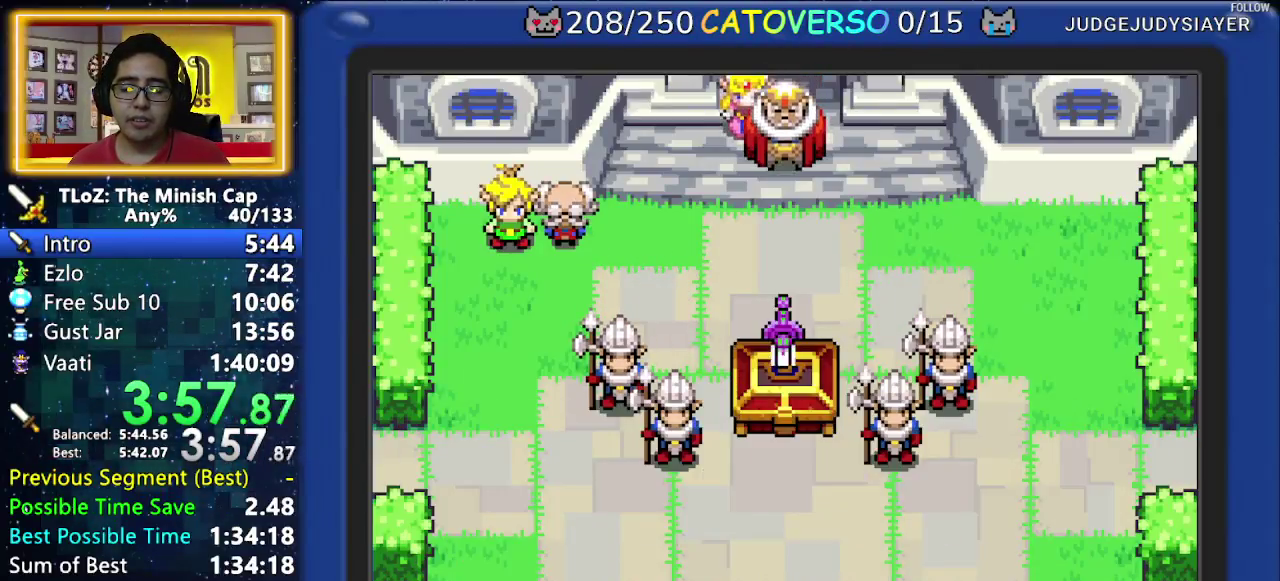
{"buttons": ["B", "DPAD_UP"]}